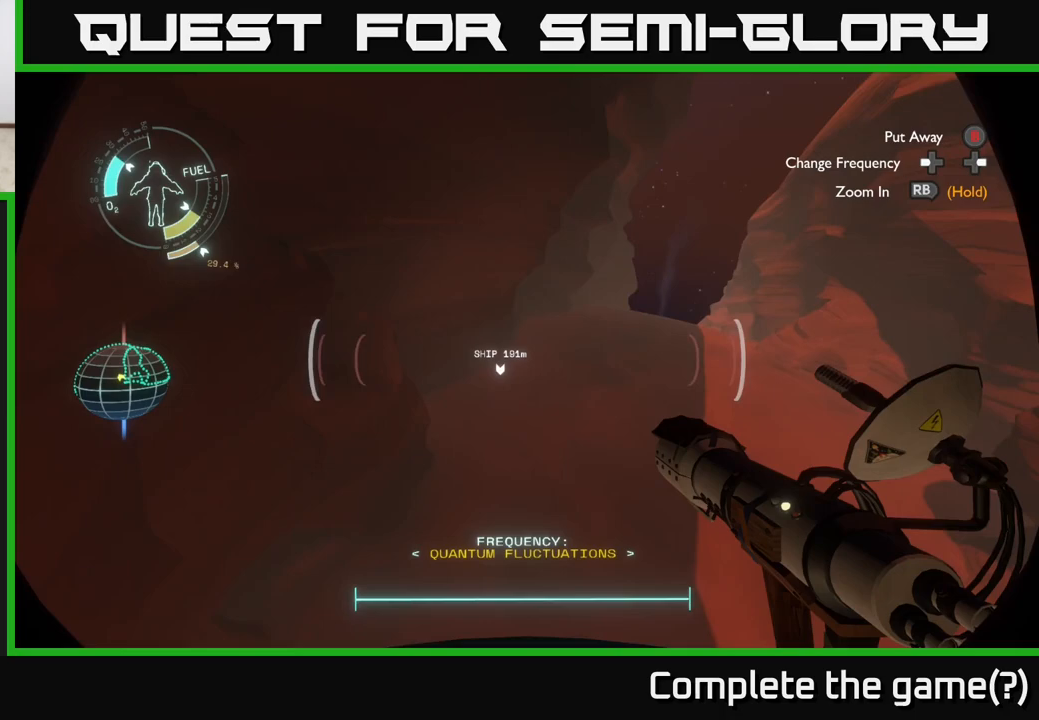
Gameplay with a controller (Xbox layout); each line is a JSON object with the inputs held at the frame after it. "events" lists button and stick changes between this image and that frame as [ms after this image, input, new state], when the widget could be followed in between.
{"buttons": [], "left_stick": "center", "right_stick": "right", "events": [[250, "left_stick", "center"]]}
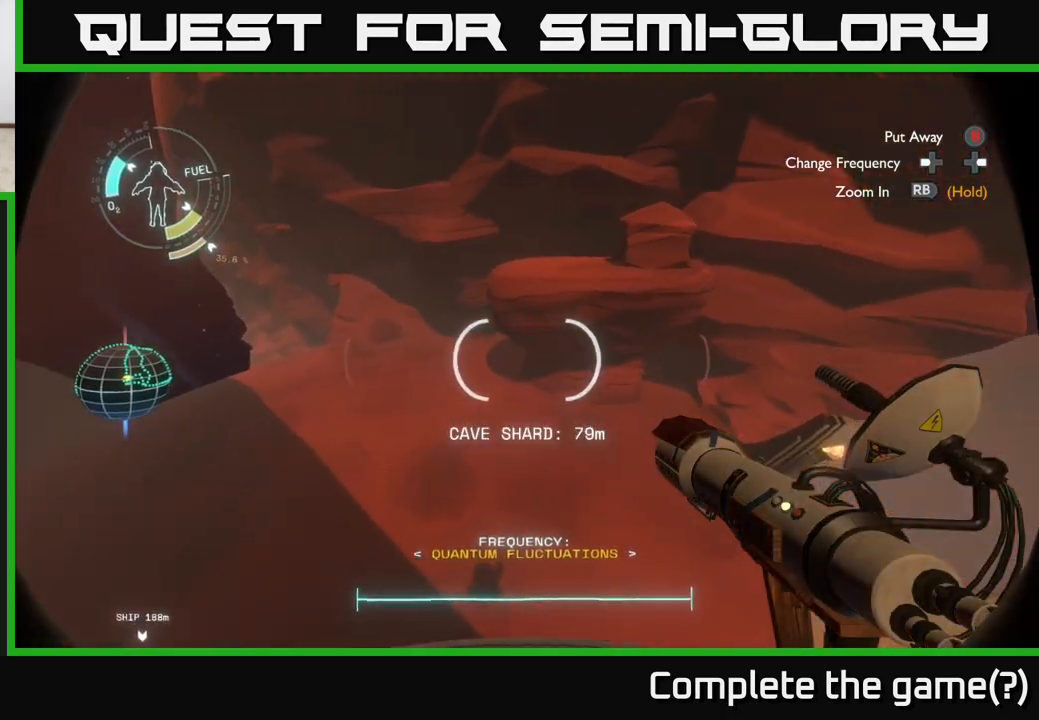
{"buttons": [], "left_stick": "center", "right_stick": "center", "events": [[117, "right_stick", "center"], [167, "left_stick", "up-left"], [333, "left_stick", "center"]]}
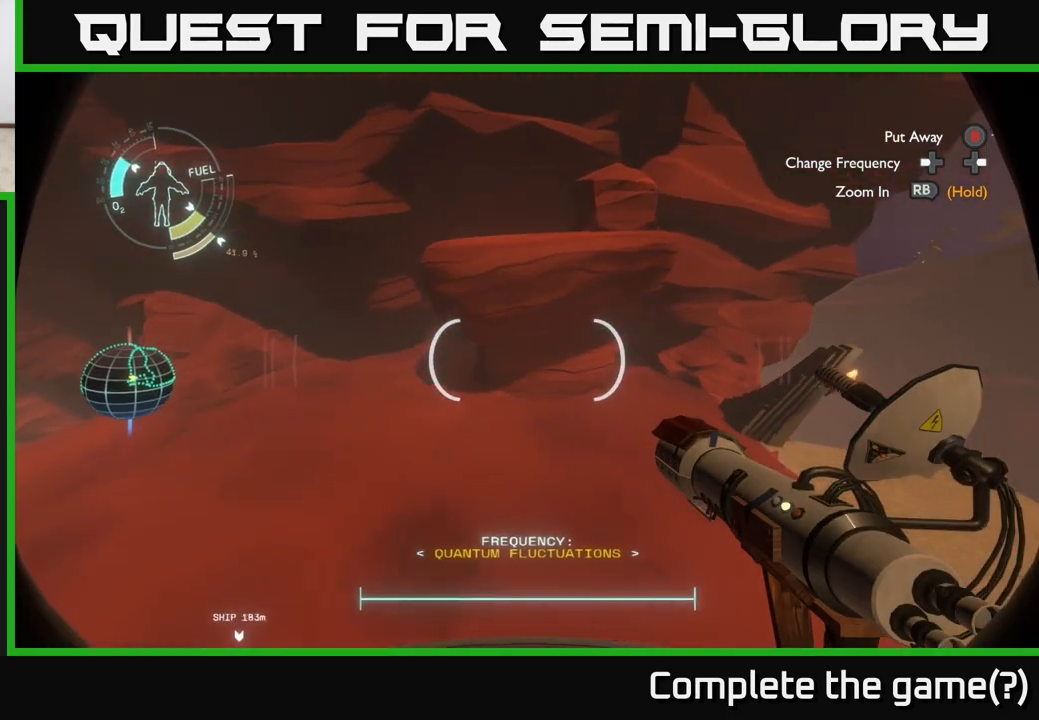
{"buttons": ["R2"], "left_stick": "right", "right_stick": "center", "events": [[83, "R2", "down"], [167, "left_stick", "right"]]}
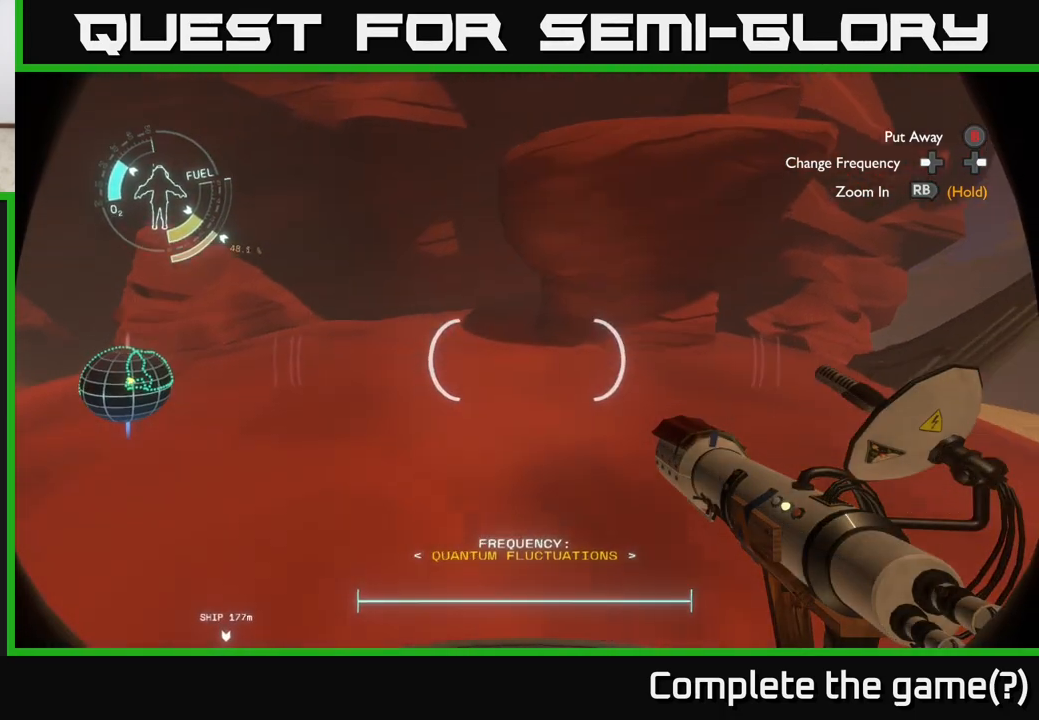
{"buttons": [], "left_stick": "center", "right_stick": "up-left", "events": [[117, "R2", "up"], [250, "right_stick", "up-left"], [267, "left_stick", "center"], [367, "right_stick", "center"], [500, "right_stick", "up-left"]]}
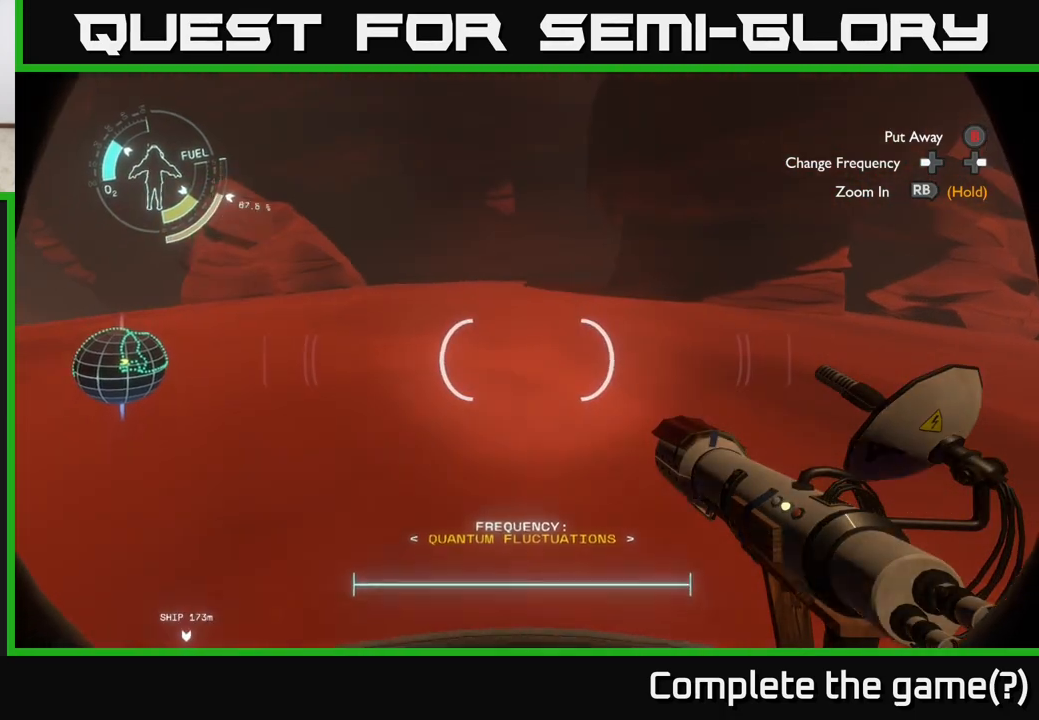
{"buttons": [], "left_stick": "center", "right_stick": "down-right", "events": [[183, "right_stick", "center"], [450, "right_stick", "down-right"]]}
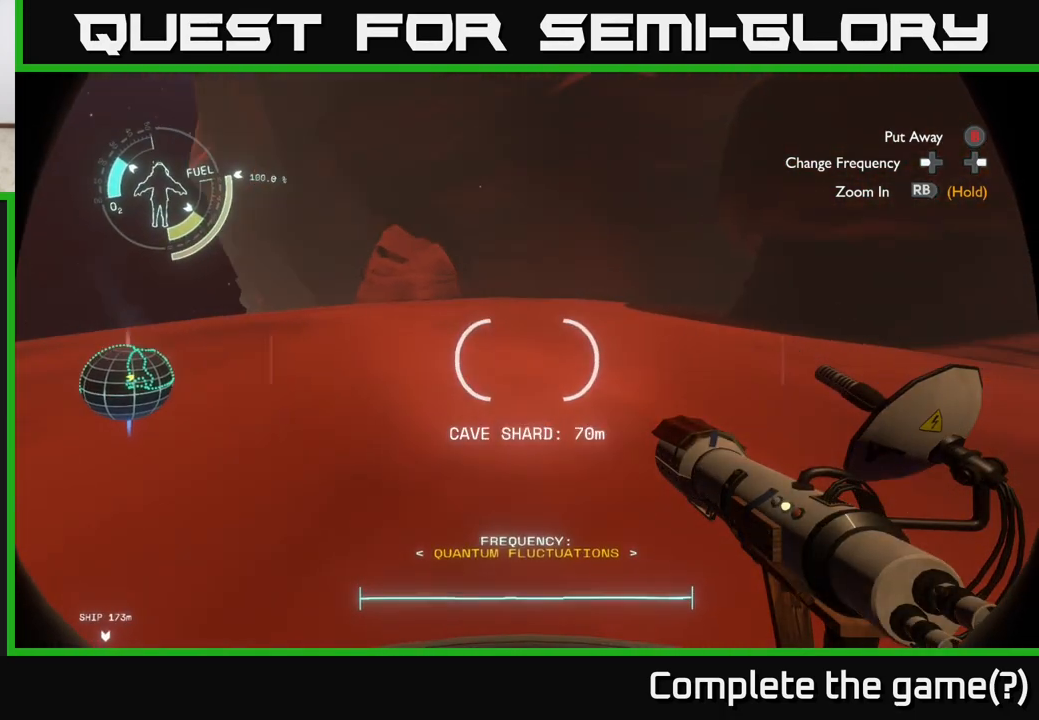
{"buttons": [], "left_stick": "center", "right_stick": "up", "events": [[133, "right_stick", "center"], [367, "right_stick", "up"]]}
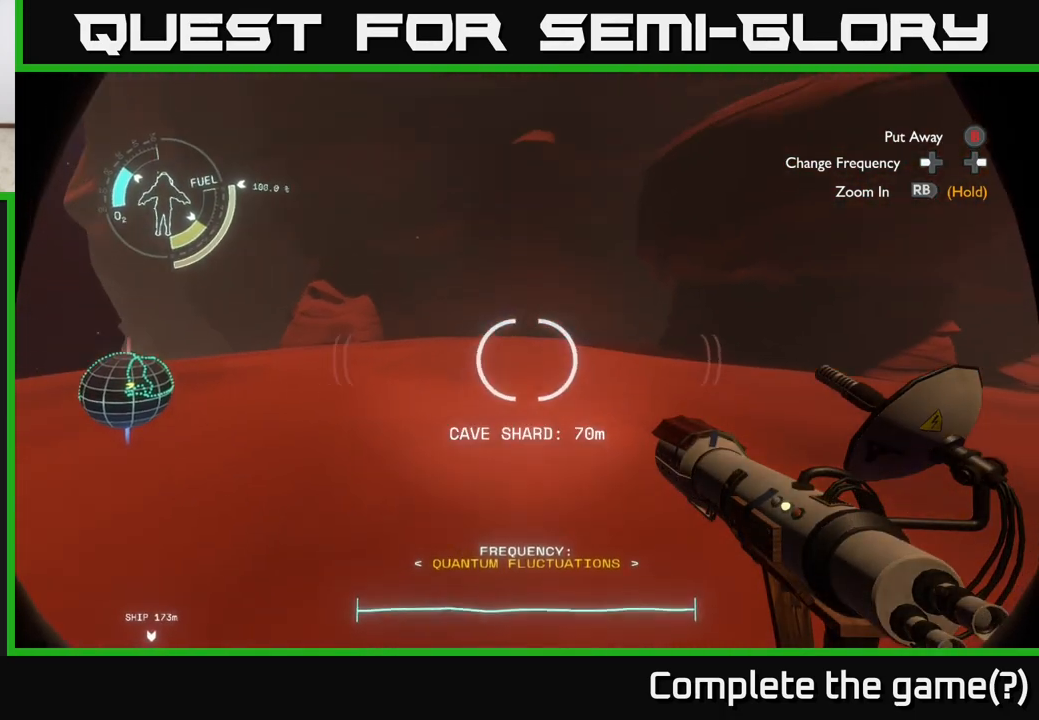
{"buttons": [], "left_stick": "up-left", "right_stick": "center", "events": [[83, "right_stick", "center"], [300, "left_stick", "left"], [383, "left_stick", "up-left"]]}
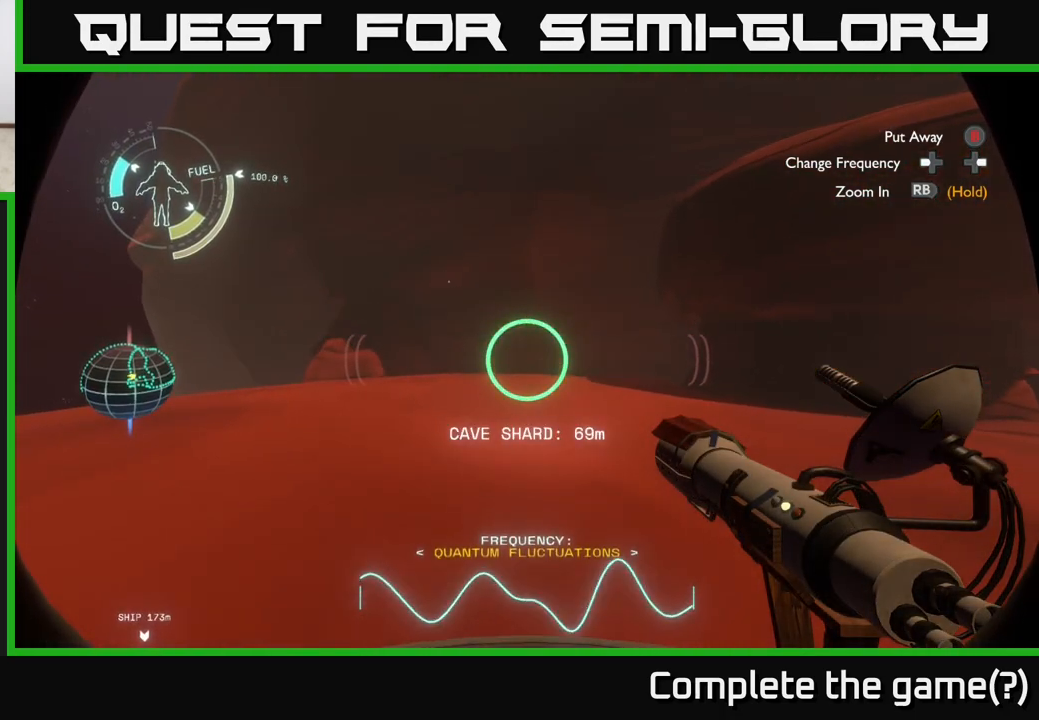
{"buttons": [], "left_stick": "up", "right_stick": "center", "events": [[200, "left_stick", "up"]]}
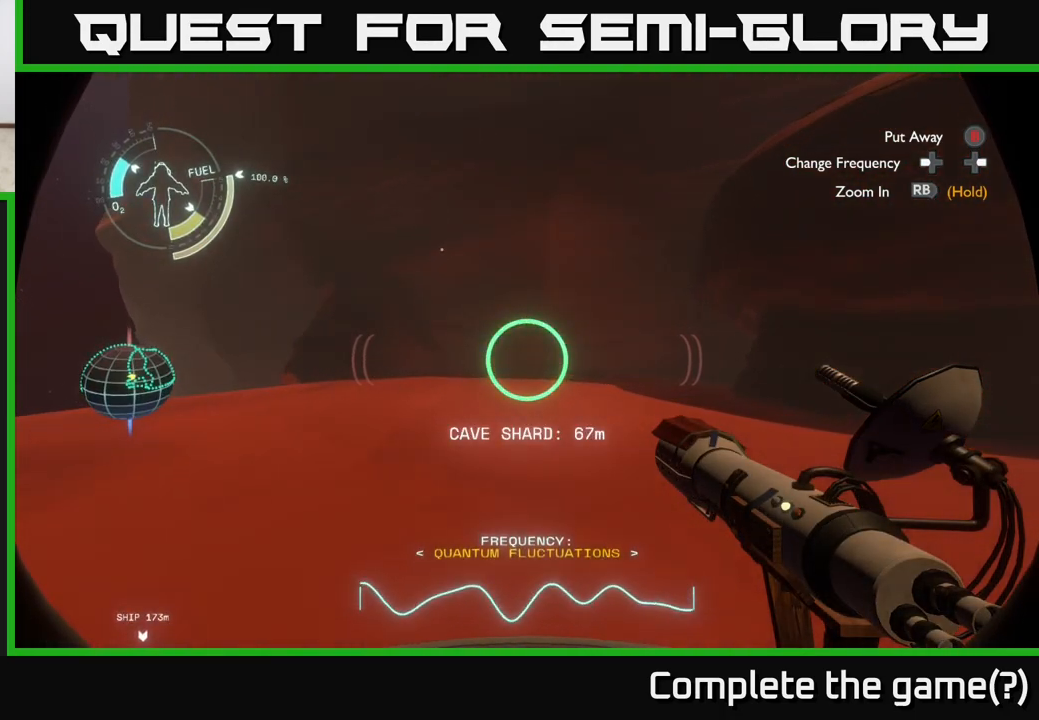
{"buttons": [], "left_stick": "up", "right_stick": "center", "events": []}
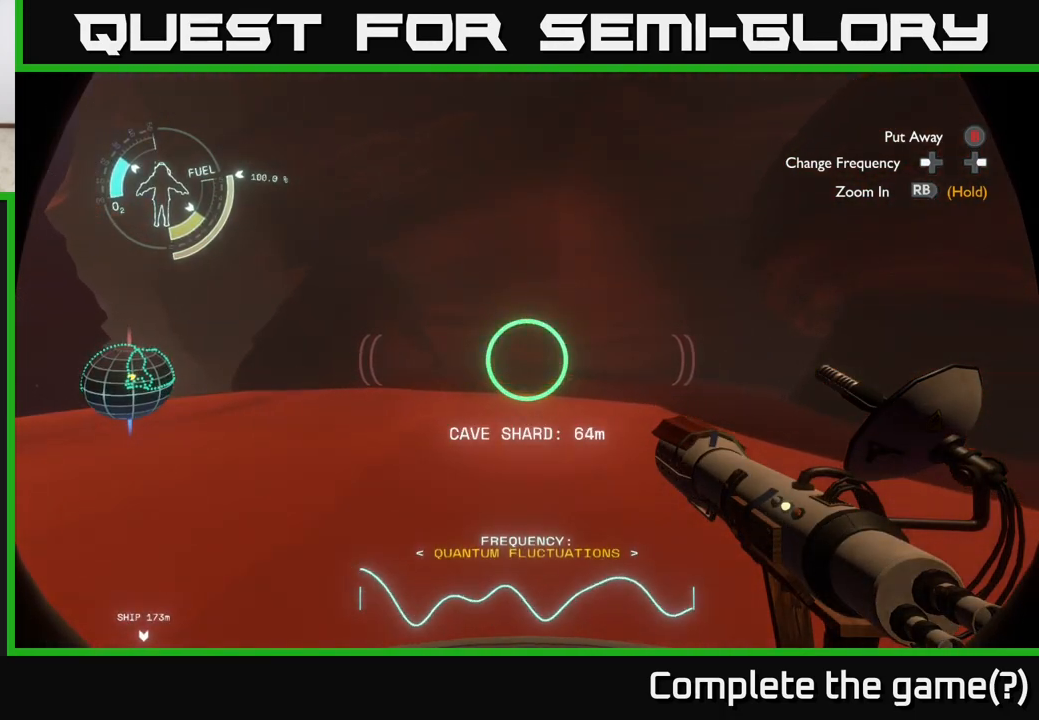
{"buttons": [], "left_stick": "up-left", "right_stick": "center", "events": [[483, "left_stick", "up-left"]]}
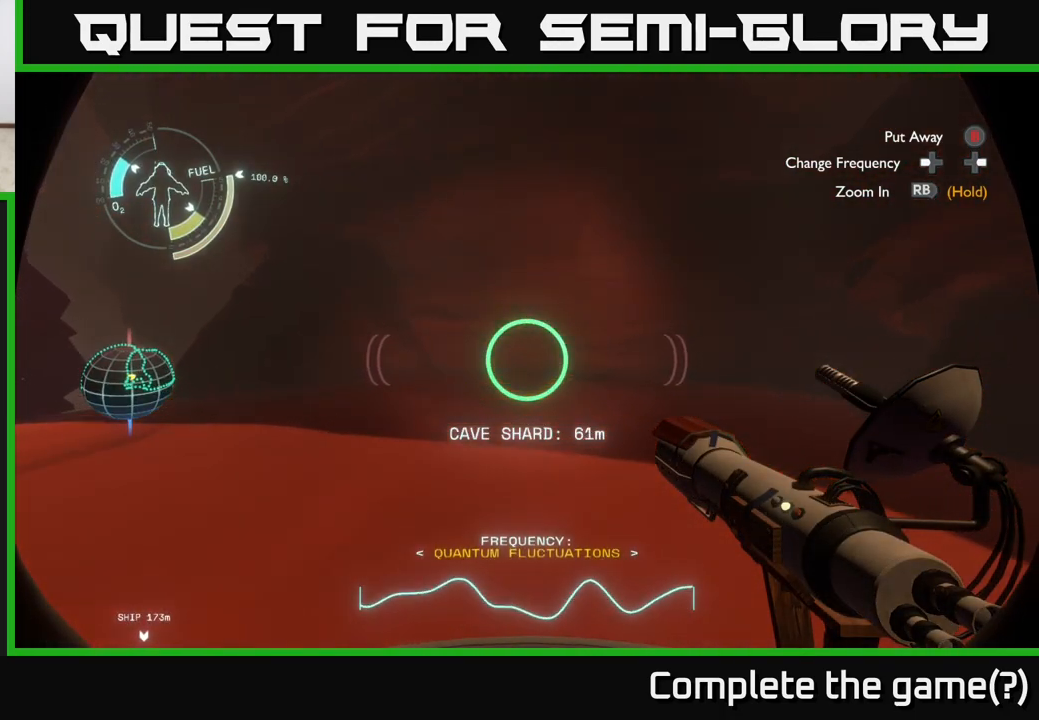
{"buttons": [], "left_stick": "up-left", "right_stick": "center", "events": []}
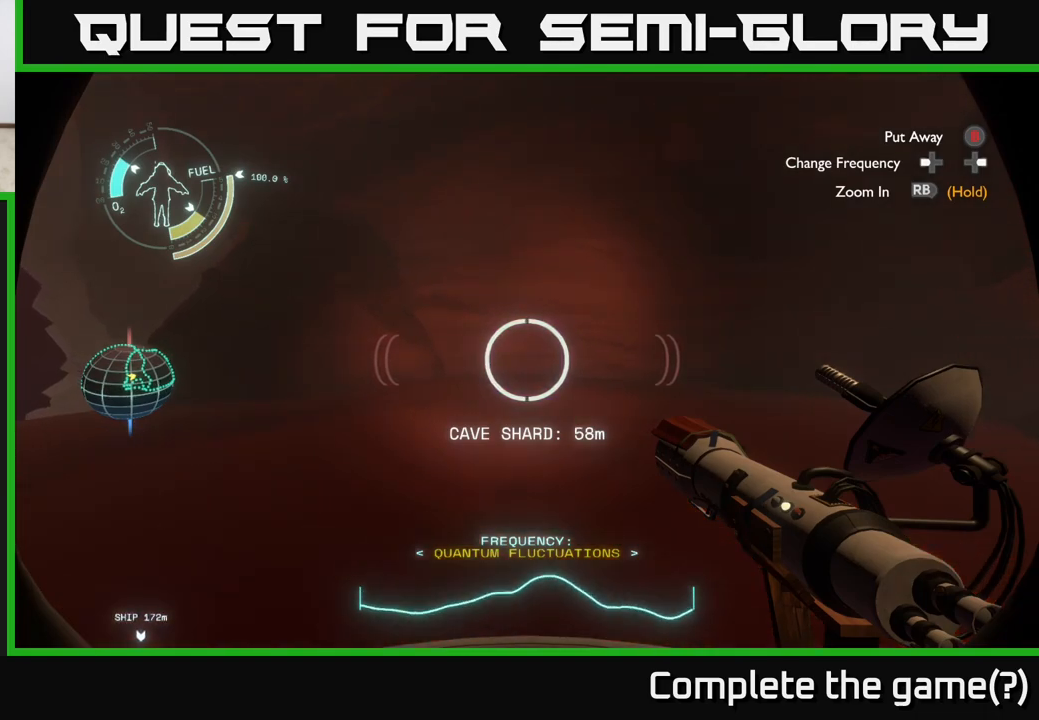
{"buttons": [], "left_stick": "up-left", "right_stick": "center", "events": [[133, "right_stick", "left"], [417, "right_stick", "center"]]}
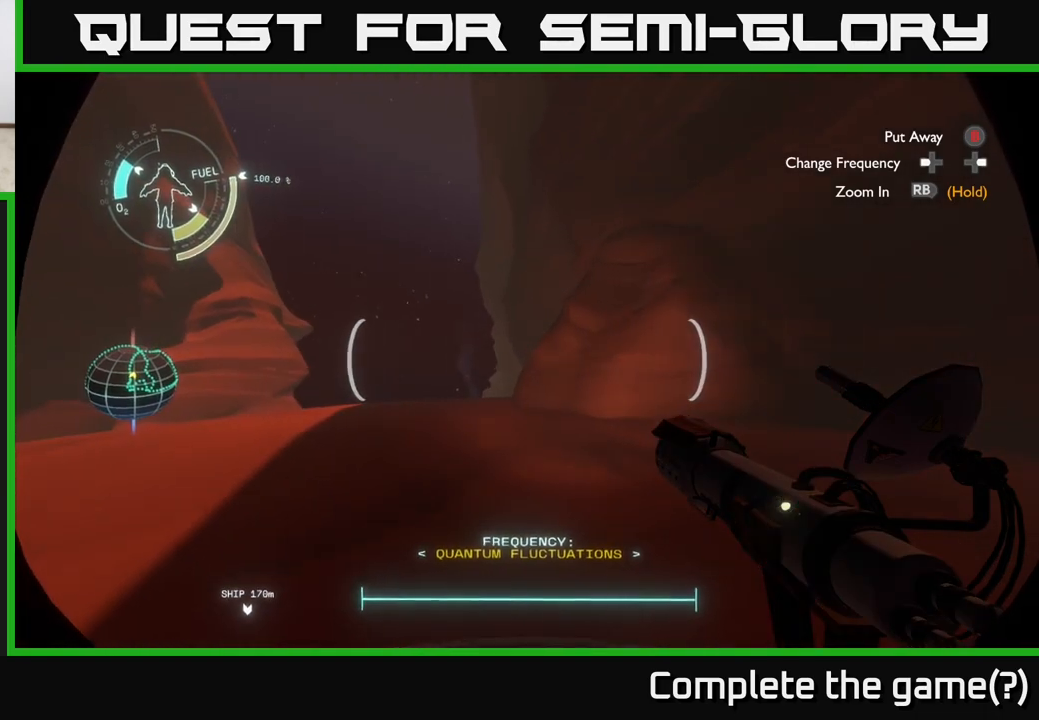
{"buttons": [], "left_stick": "up", "right_stick": "center", "events": [[250, "right_stick", "down-left"], [350, "left_stick", "up"], [433, "right_stick", "center"]]}
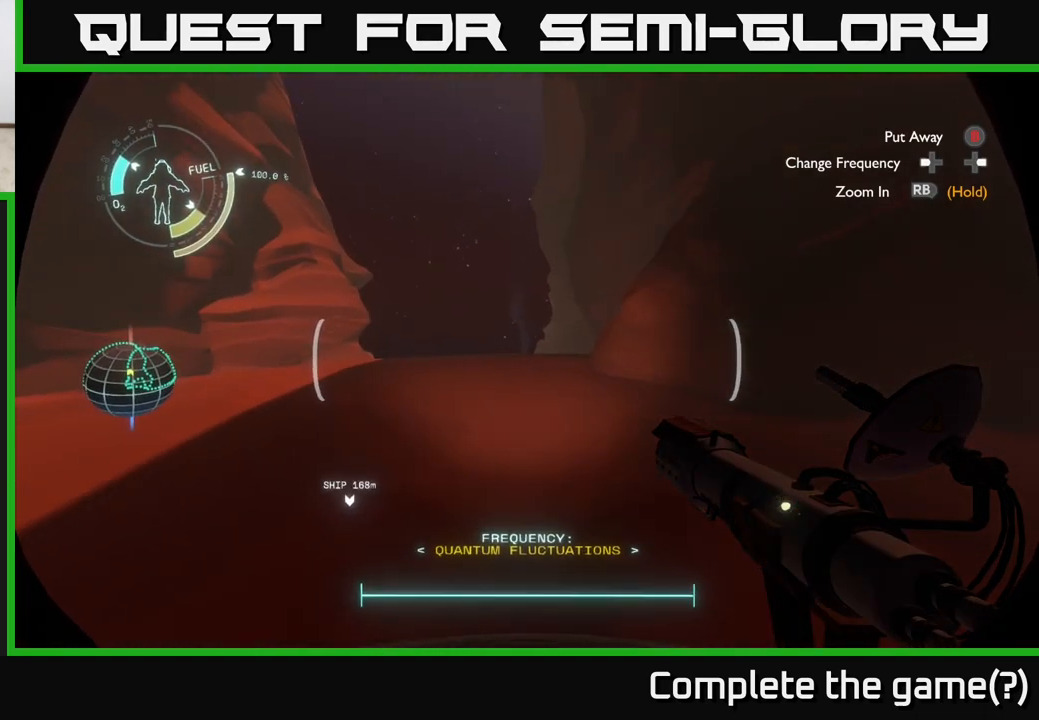
{"buttons": [], "left_stick": "up", "right_stick": "center", "events": []}
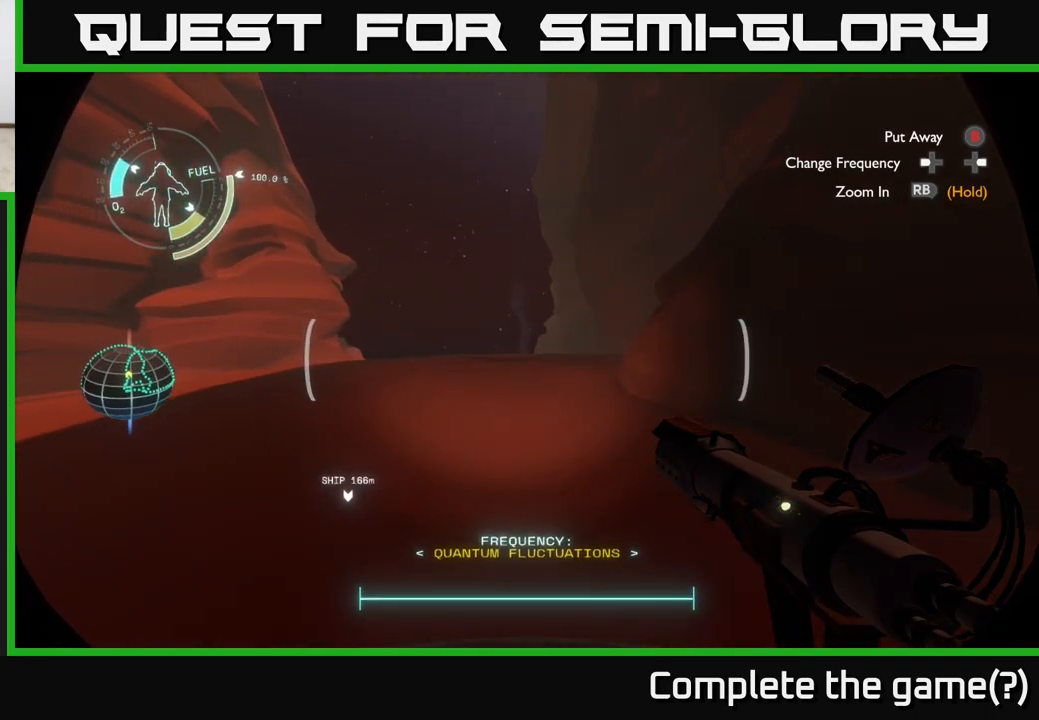
{"buttons": [], "left_stick": "up", "right_stick": "center", "events": []}
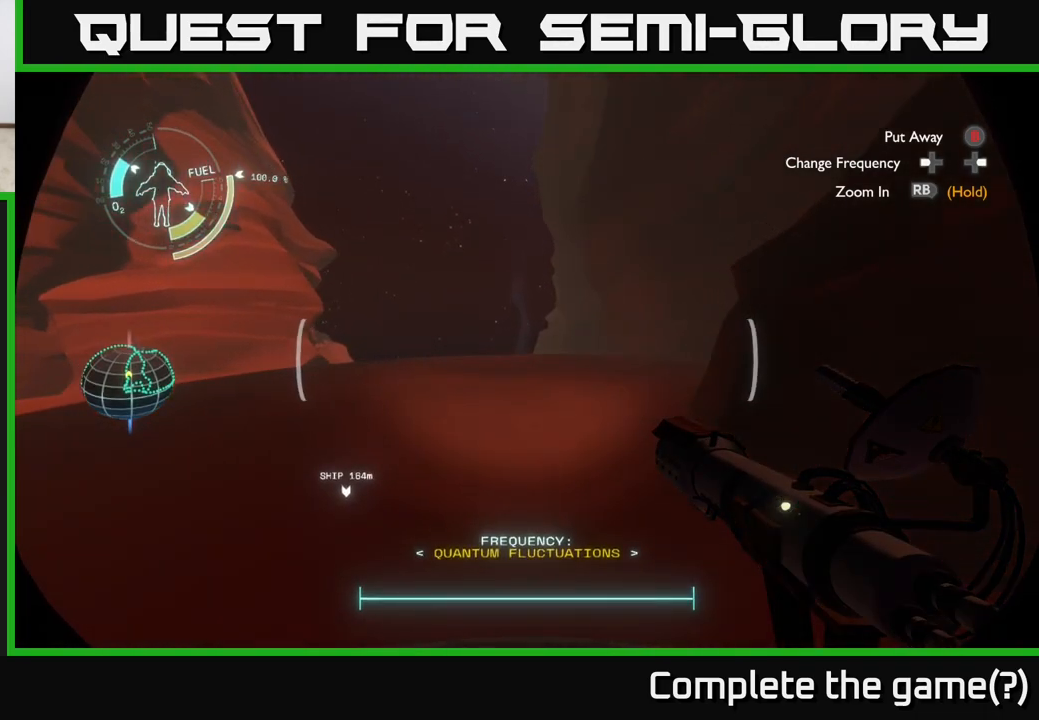
{"buttons": [], "left_stick": "up", "right_stick": "center", "events": []}
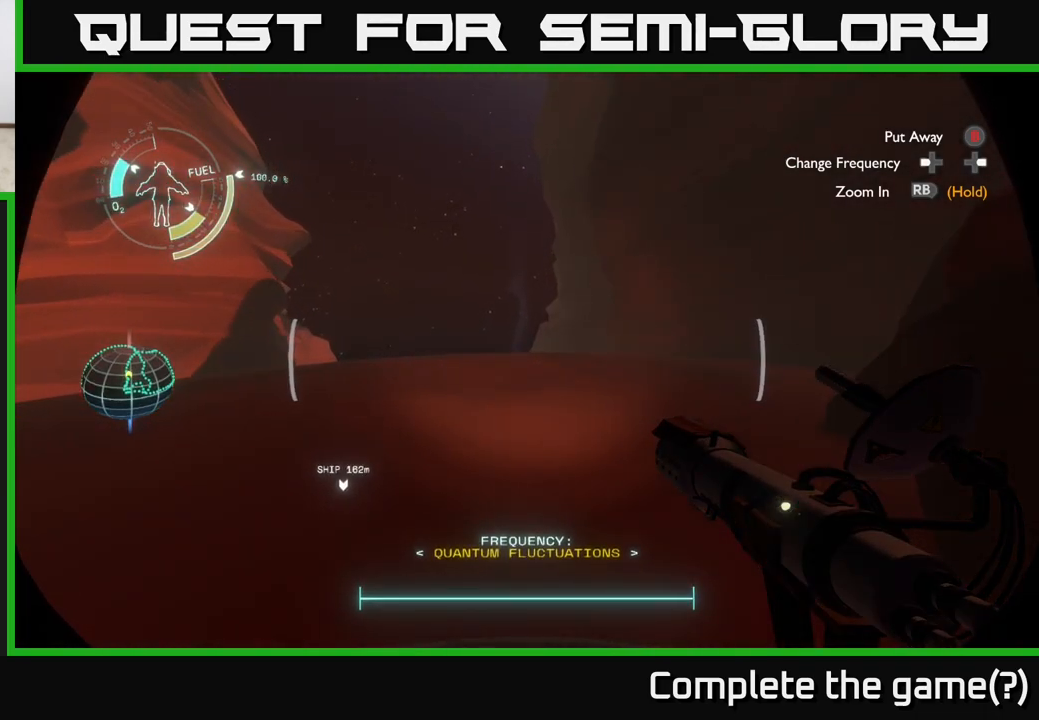
{"buttons": [], "left_stick": "up", "right_stick": "down", "events": [[400, "right_stick", "down"]]}
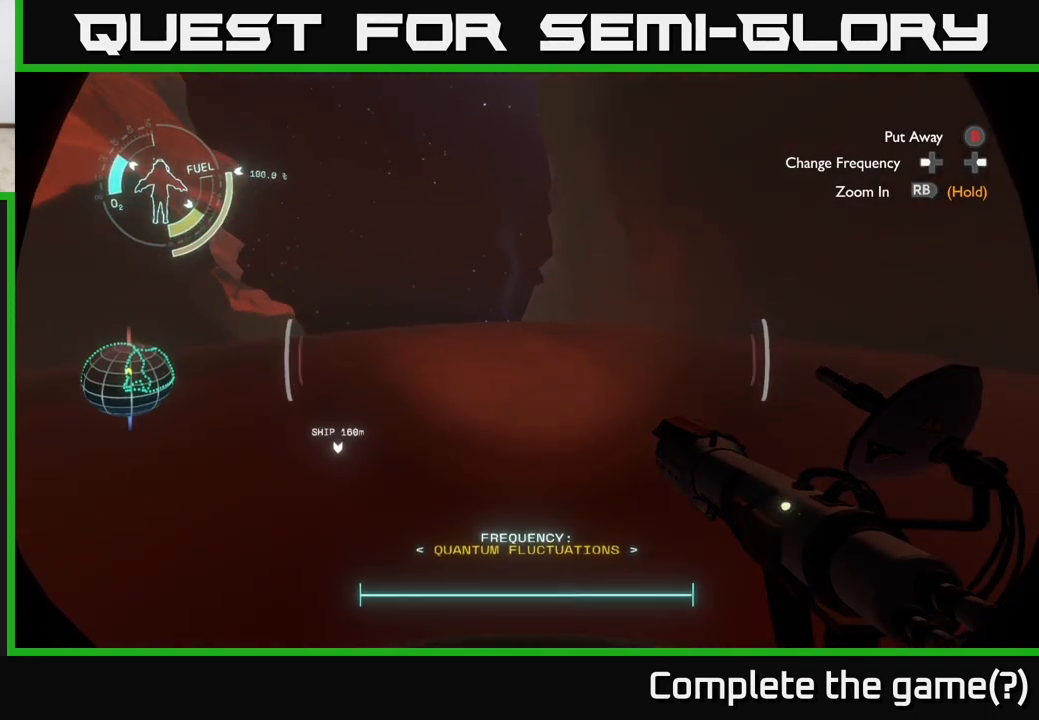
{"buttons": [], "left_stick": "up", "right_stick": "center", "events": [[83, "right_stick", "center"]]}
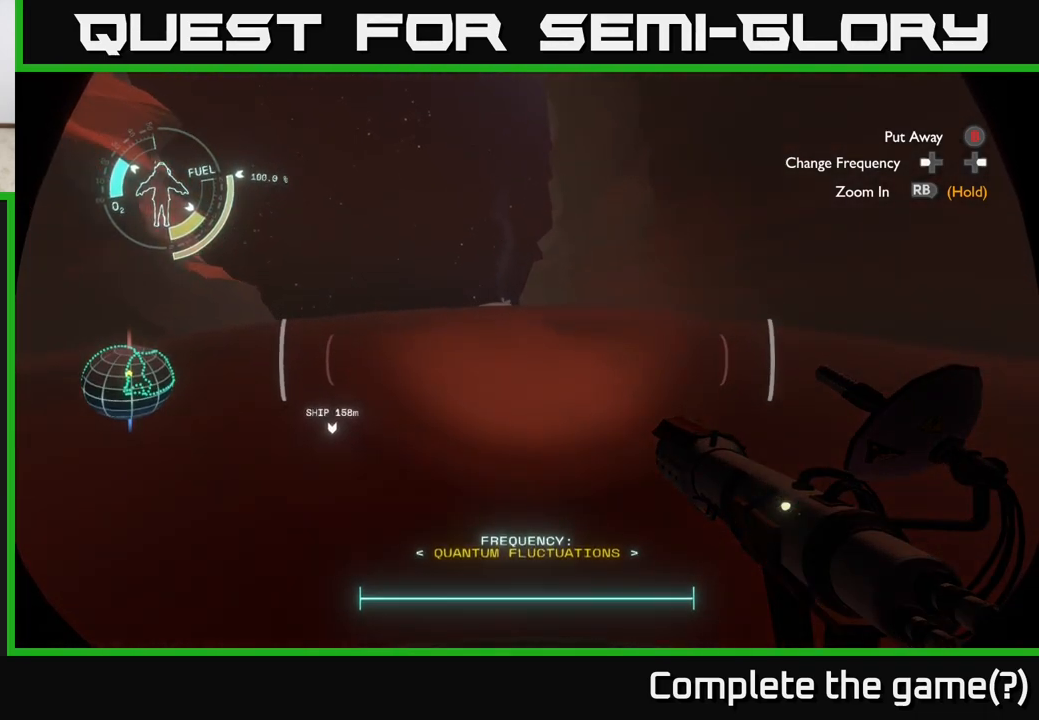
{"buttons": [], "left_stick": "up", "right_stick": "center", "events": []}
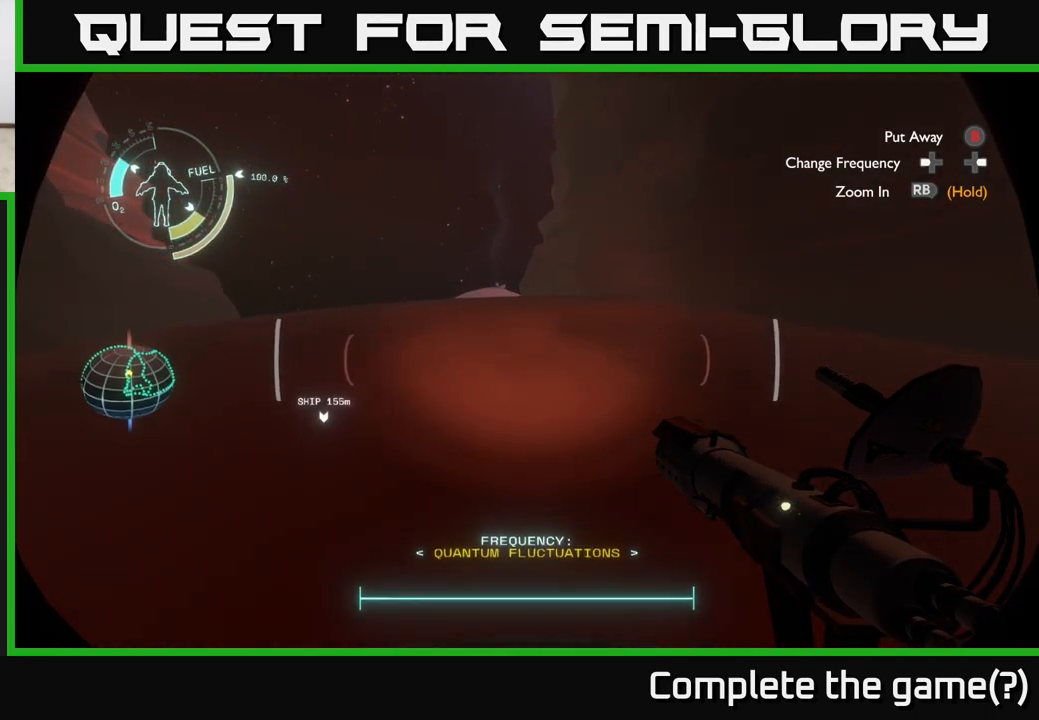
{"buttons": [], "left_stick": "up", "right_stick": "center", "events": []}
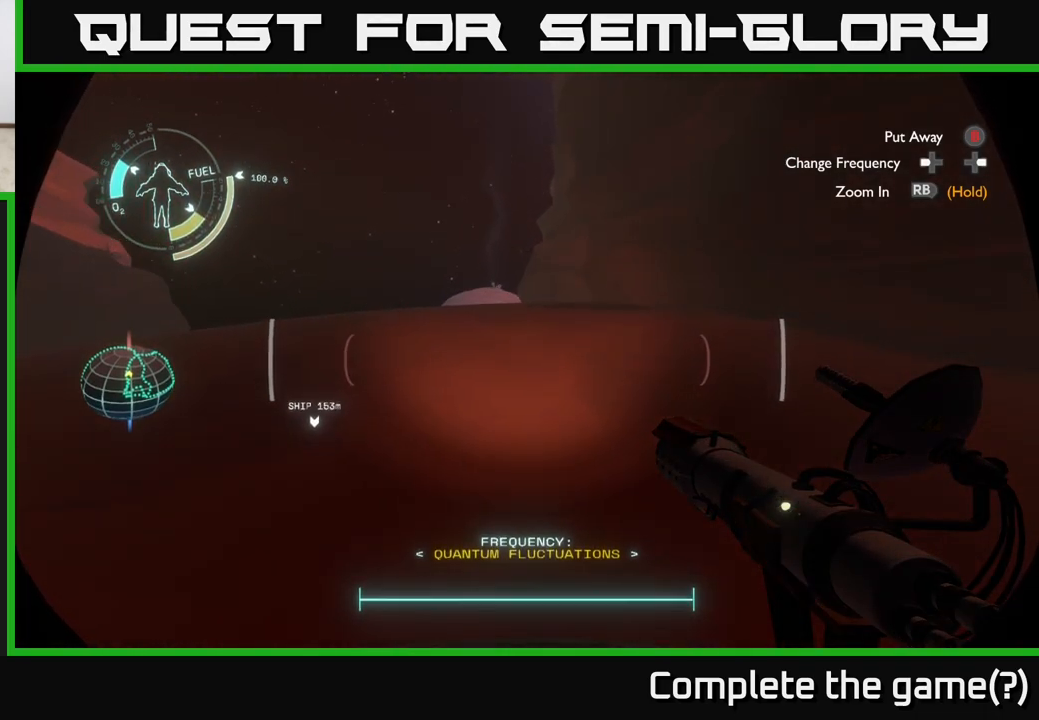
{"buttons": [], "left_stick": "up-left", "right_stick": "right", "events": [[367, "left_stick", "up-left"], [367, "right_stick", "right"]]}
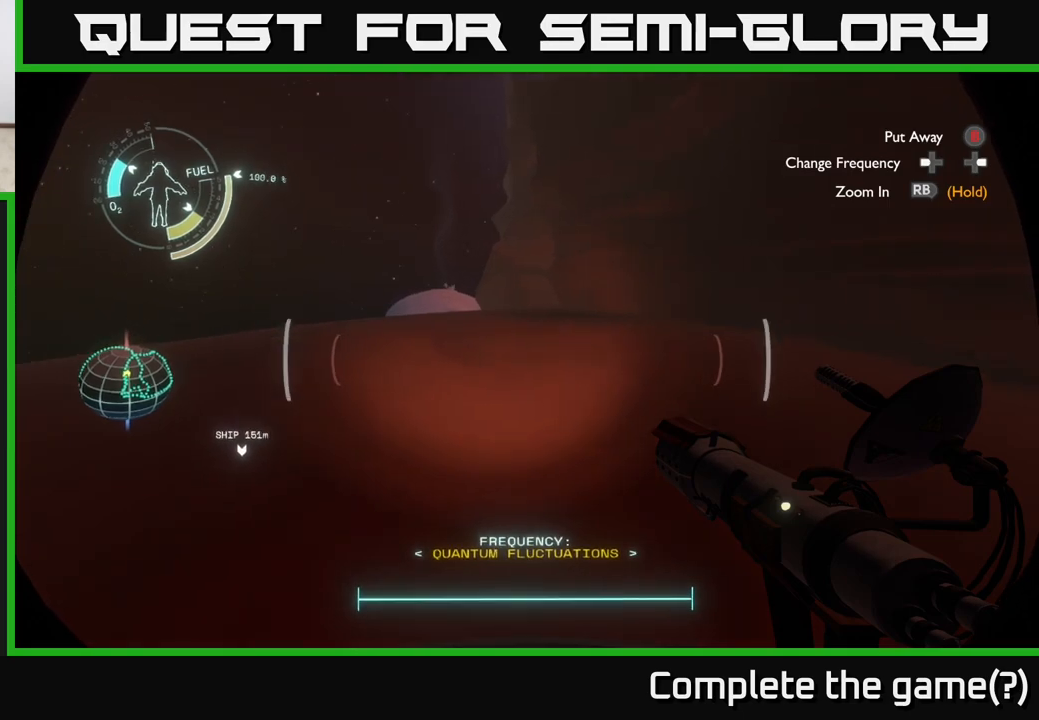
{"buttons": [], "left_stick": "up-left", "right_stick": "right", "events": []}
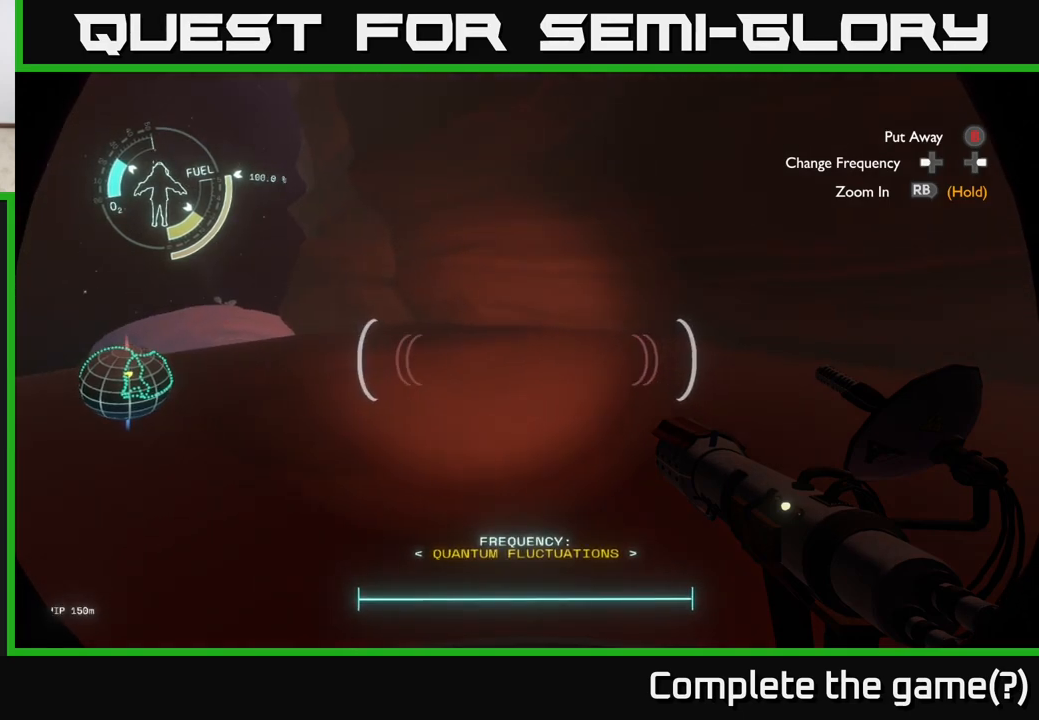
{"buttons": [], "left_stick": "up-left", "right_stick": "right", "events": [[33, "right_stick", "center"], [283, "right_stick", "right"]]}
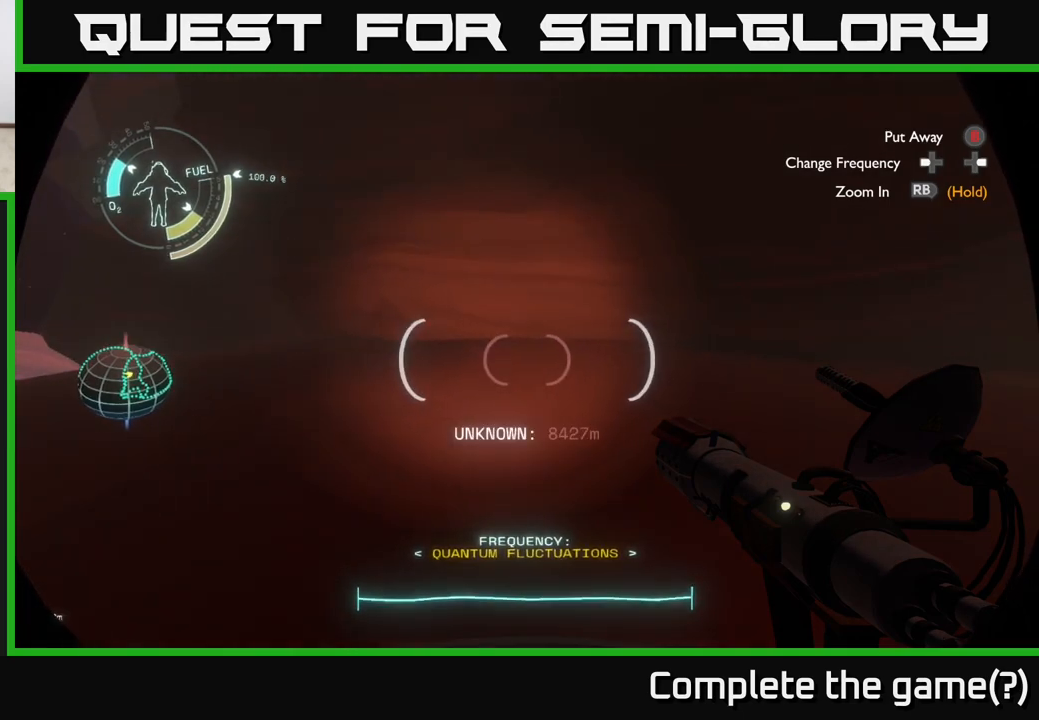
{"buttons": [], "left_stick": "left", "right_stick": "center", "events": [[133, "left_stick", "left"], [383, "right_stick", "center"]]}
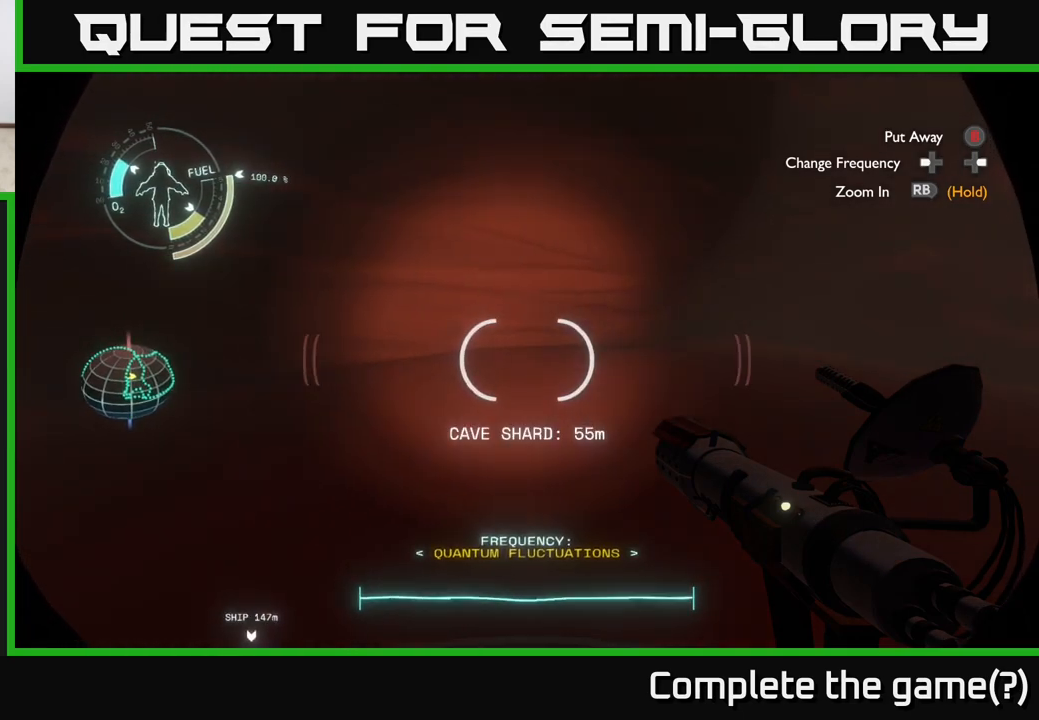
{"buttons": [], "left_stick": "up-left", "right_stick": "left", "events": [[250, "right_stick", "left"], [483, "left_stick", "up-left"]]}
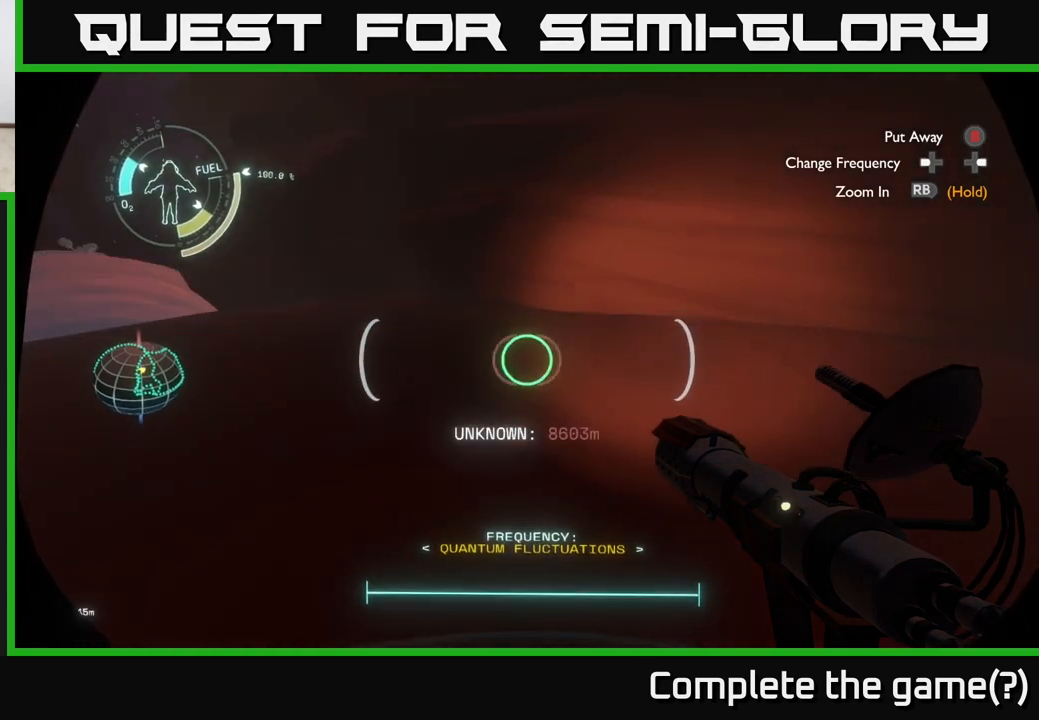
{"buttons": [], "left_stick": "up", "right_stick": "center", "events": [[350, "right_stick", "center"], [400, "left_stick", "up"]]}
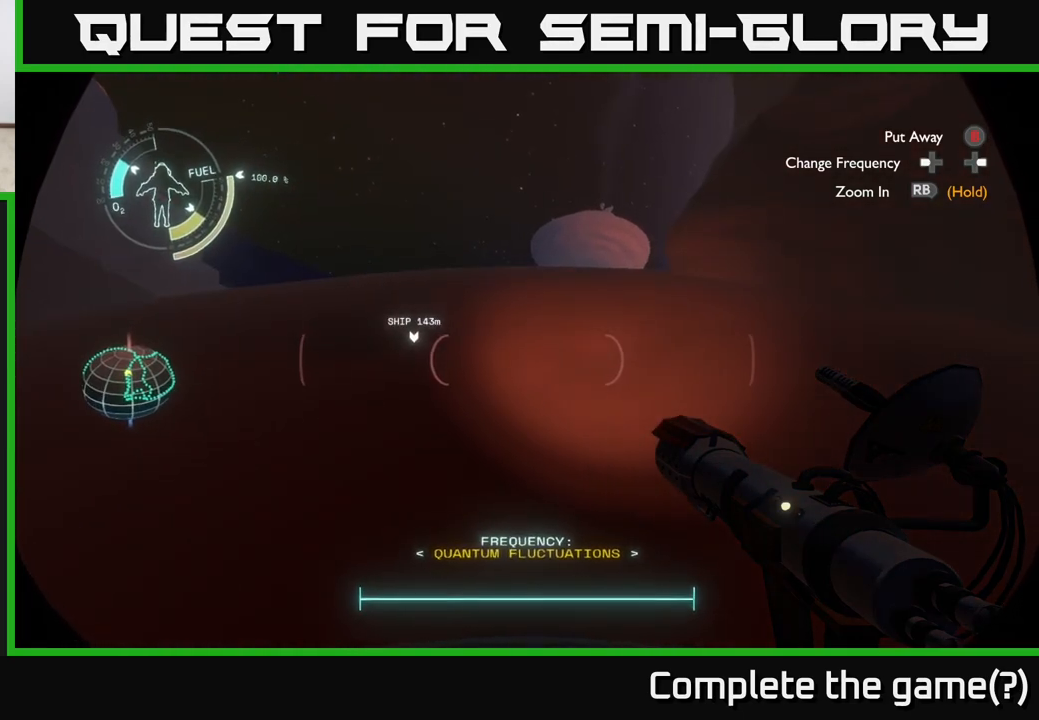
{"buttons": [], "left_stick": "up", "right_stick": "center", "events": []}
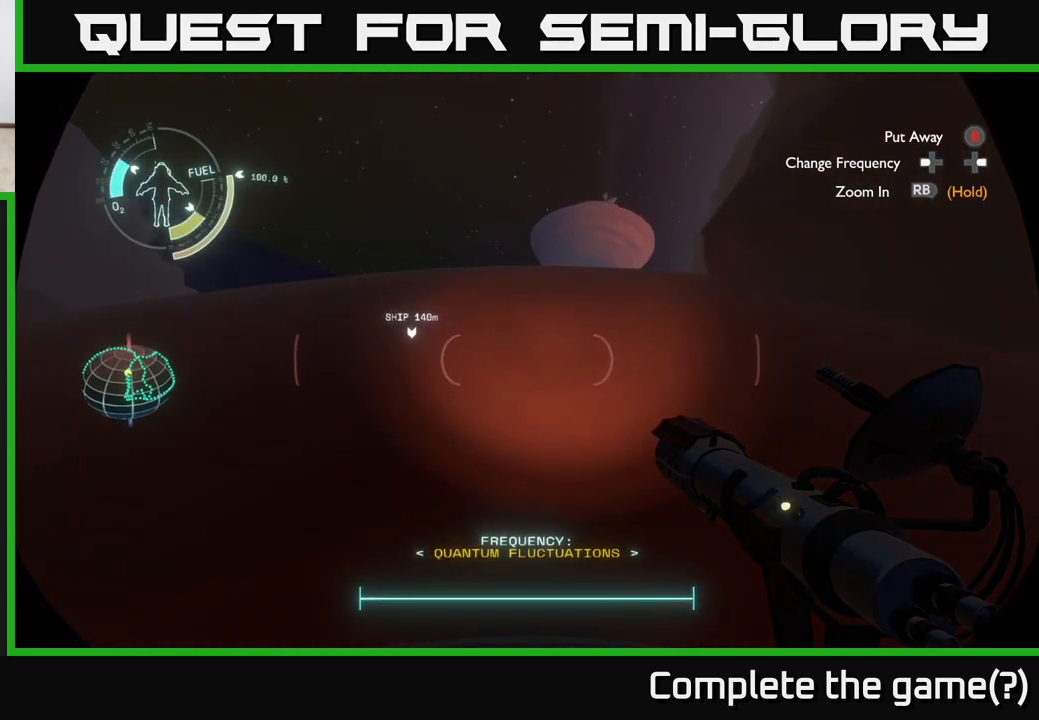
{"buttons": [], "left_stick": "up", "right_stick": "center", "events": [[217, "right_stick", "right"], [500, "right_stick", "center"]]}
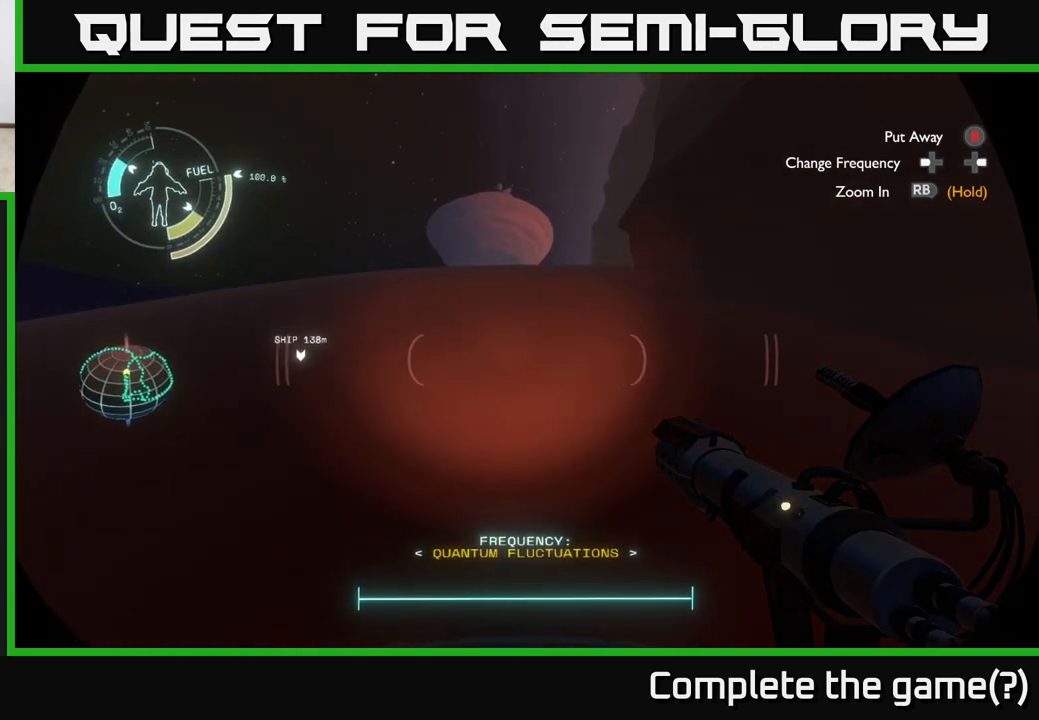
{"buttons": [], "left_stick": "up", "right_stick": "center", "events": [[283, "right_stick", "up-right"], [400, "right_stick", "center"]]}
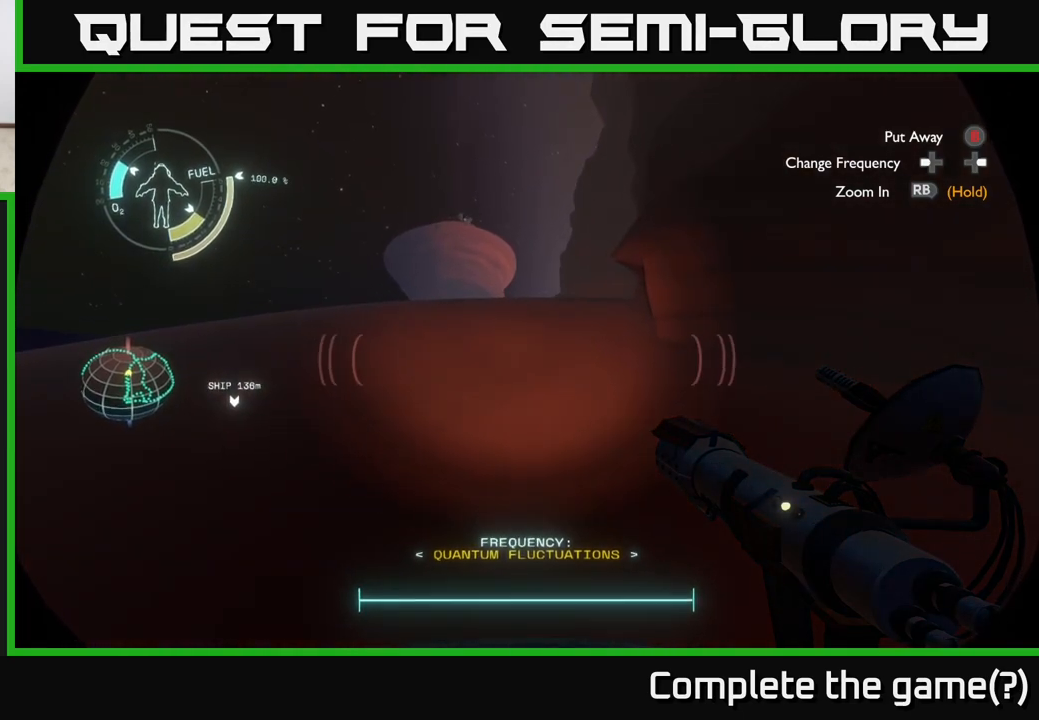
{"buttons": [], "left_stick": "up", "right_stick": "right", "events": [[483, "right_stick", "right"]]}